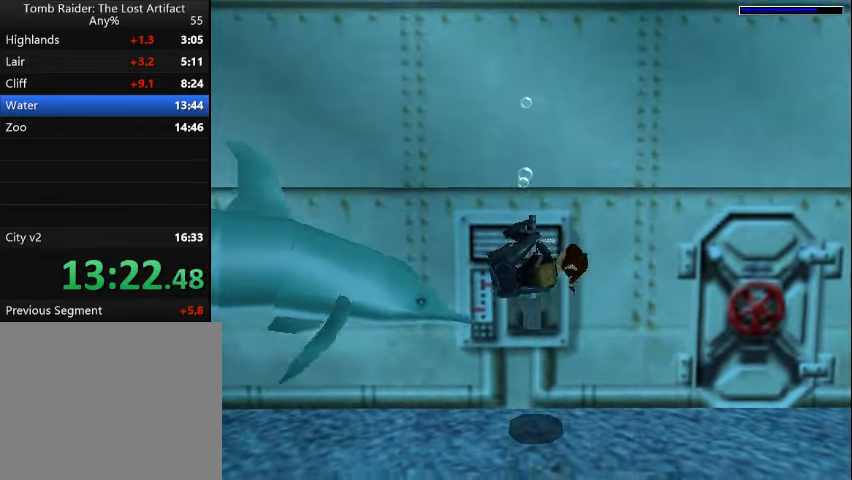
Gameplay with a controller (PlayStation layout); each line is a JSON object with the inputs held at the frame after it. "events" lists button and stick changes between this image and that frame as [ms after this image, input, new state], when the widget could be followed in between. Not read: L3 R3 left_stick right_stick.
{"buttons": [], "events": []}
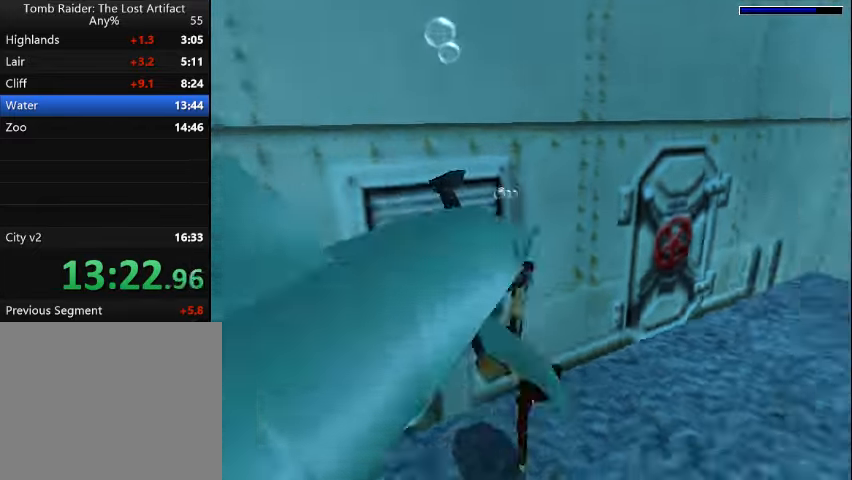
{"buttons": [], "events": []}
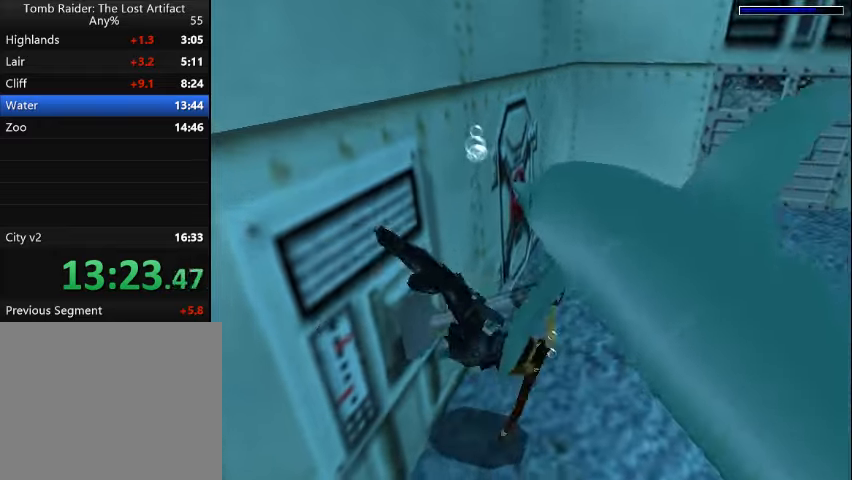
{"buttons": ["DPAD_RIGHT"], "events": [[367, "DPAD_RIGHT", "down"]]}
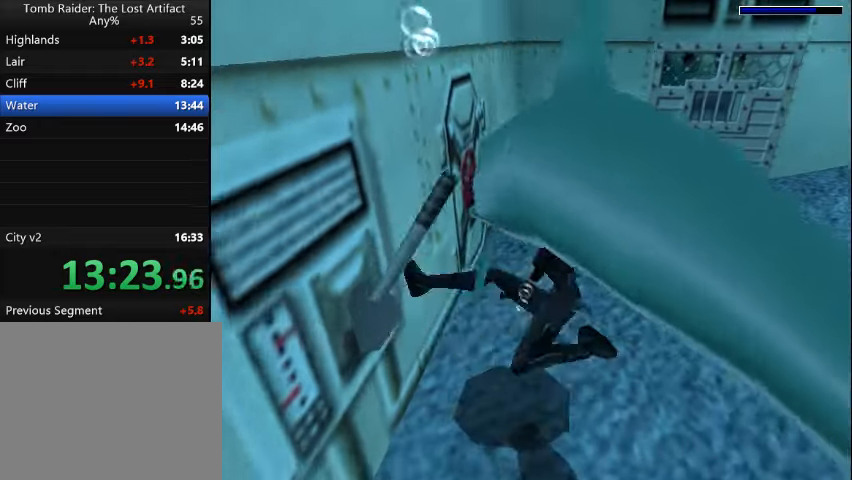
{"buttons": ["DPAD_RIGHT"], "events": []}
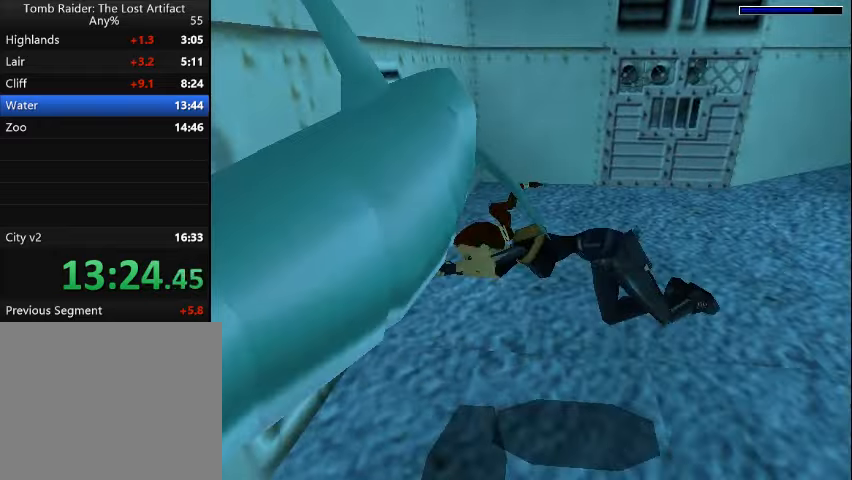
{"buttons": ["L1", "L2", "DPAD_RIGHT"], "events": [[234, "L1", "down"], [234, "L2", "down"], [367, "L1", "up"], [400, "L1", "down"]]}
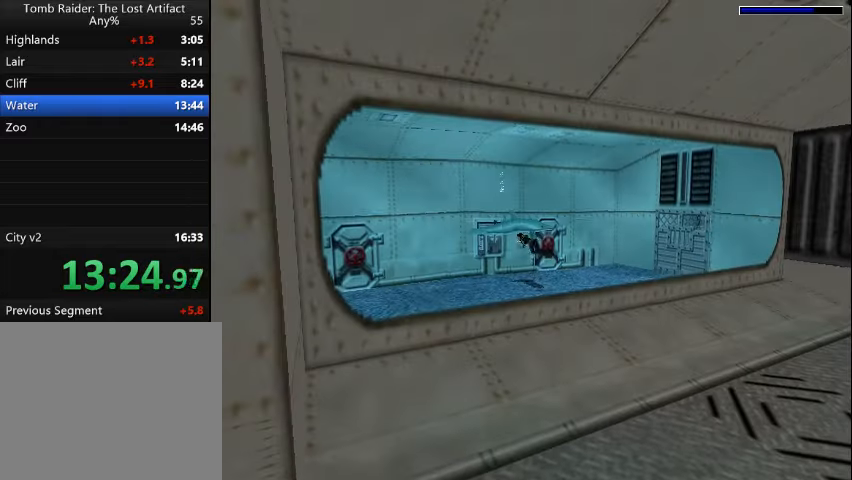
{"buttons": ["DPAD_RIGHT"], "events": [[34, "L1", "up"], [34, "L2", "up"], [100, "L1", "down"], [100, "L2", "down"], [167, "L1", "up"], [167, "L2", "up"]]}
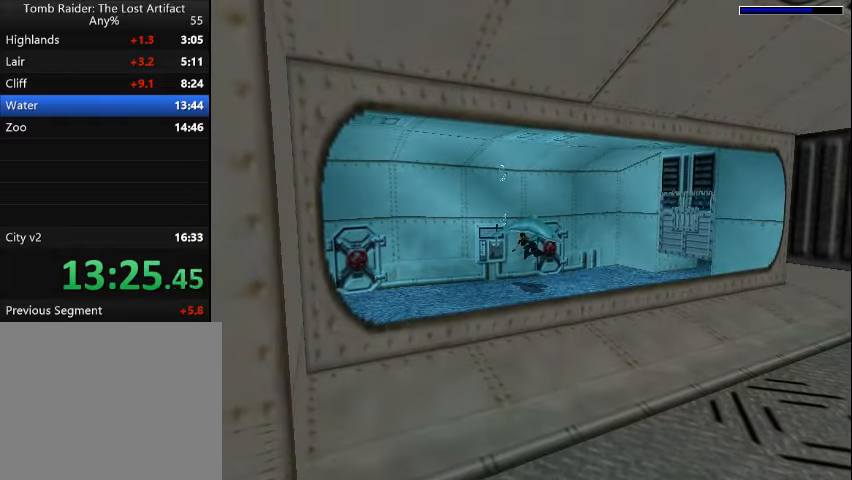
{"buttons": ["SQUARE", "DPAD_RIGHT"], "events": [[67, "SQUARE", "down"]]}
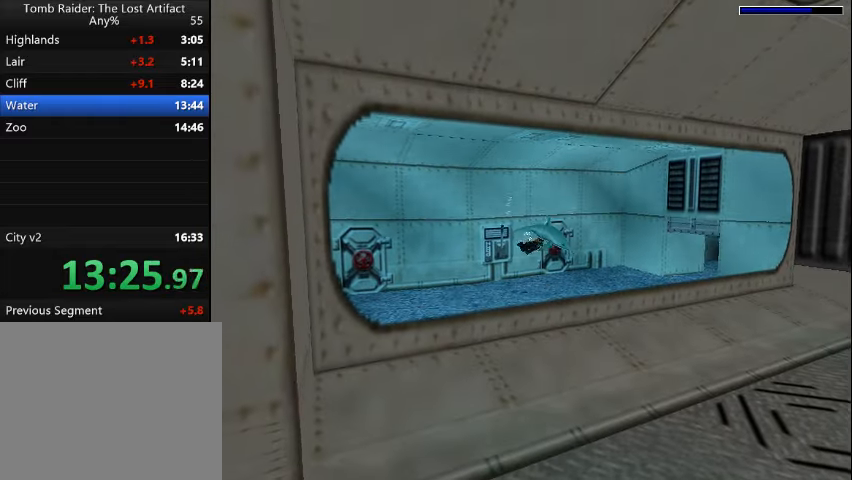
{"buttons": ["SQUARE", "L1", "L2", "DPAD_UP"], "events": [[334, "DPAD_UP", "down"], [400, "DPAD_RIGHT", "up"], [434, "L1", "down"], [434, "L2", "down"]]}
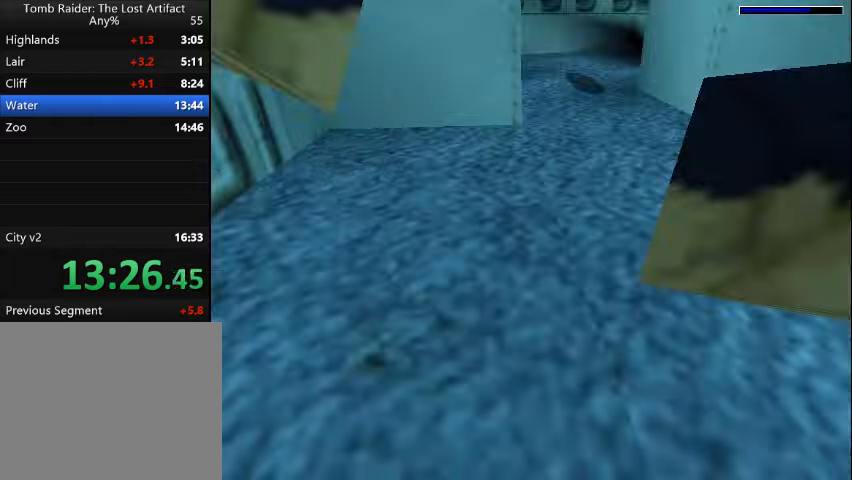
{"buttons": ["SQUARE"], "events": [[67, "L1", "up"], [67, "L2", "up"], [267, "DPAD_UP", "up"]]}
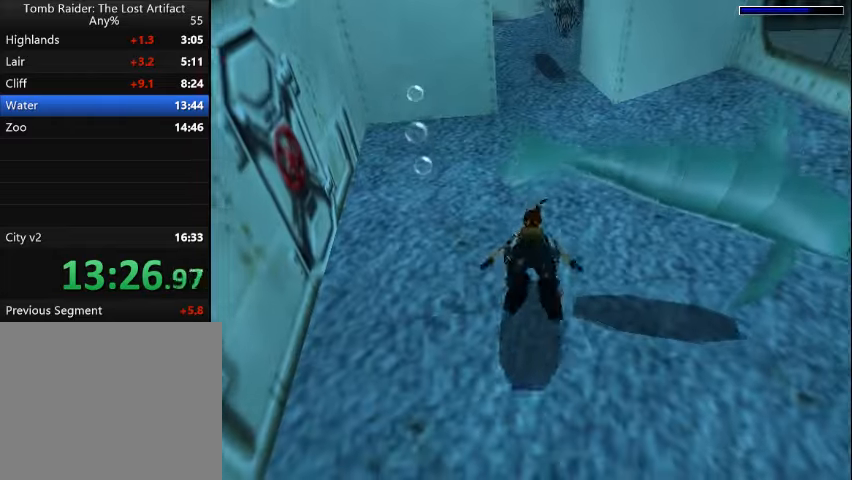
{"buttons": ["SQUARE"], "events": [[34, "DPAD_DOWN", "down"], [467, "DPAD_DOWN", "up"]]}
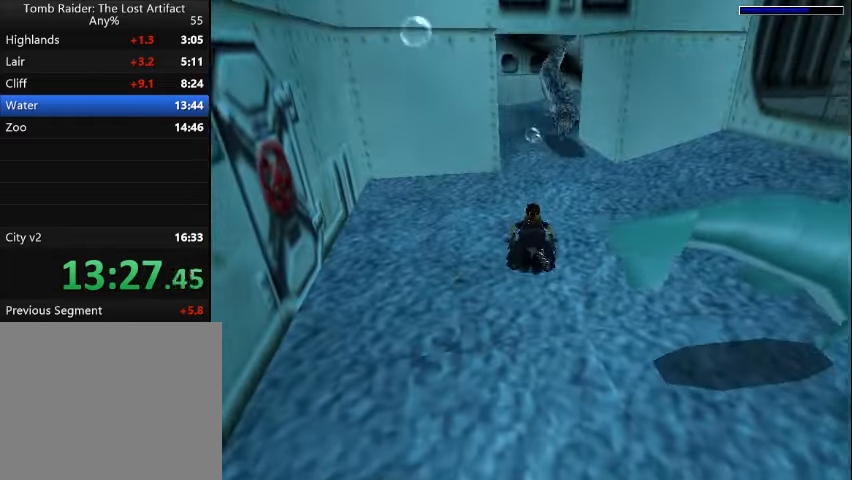
{"buttons": ["SQUARE", "DPAD_DOWN"], "events": [[234, "DPAD_LEFT", "down"], [367, "DPAD_DOWN", "down"], [367, "DPAD_LEFT", "up"]]}
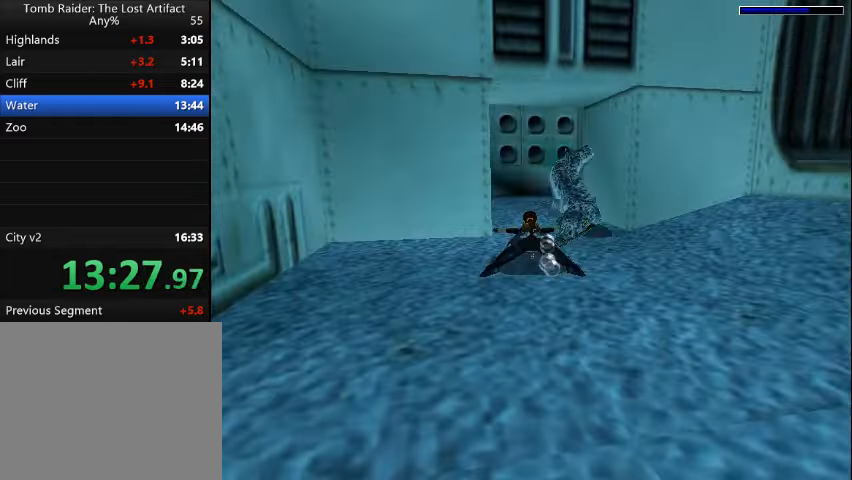
{"buttons": ["SQUARE", "DPAD_UP"], "events": [[167, "DPAD_RIGHT", "down"], [267, "DPAD_RIGHT", "up"], [300, "DPAD_DOWN", "up"], [434, "DPAD_UP", "down"]]}
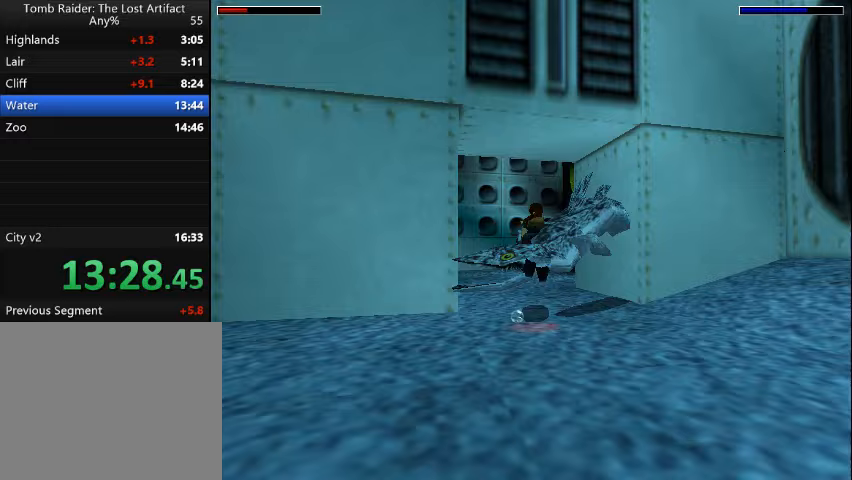
{"buttons": ["SQUARE"], "events": [[33, "DPAD_LEFT", "down"], [100, "DPAD_UP", "up"], [333, "DPAD_LEFT", "up"]]}
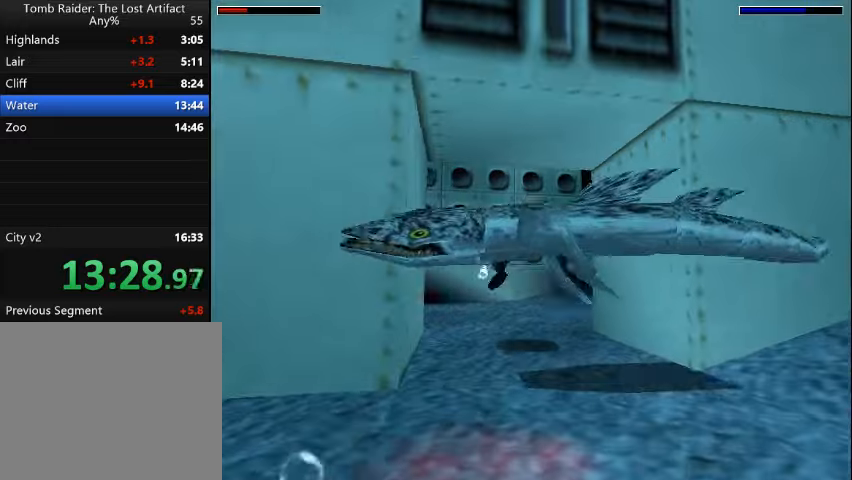
{"buttons": ["SQUARE"], "events": [[167, "DPAD_DOWN", "down"], [500, "DPAD_DOWN", "up"]]}
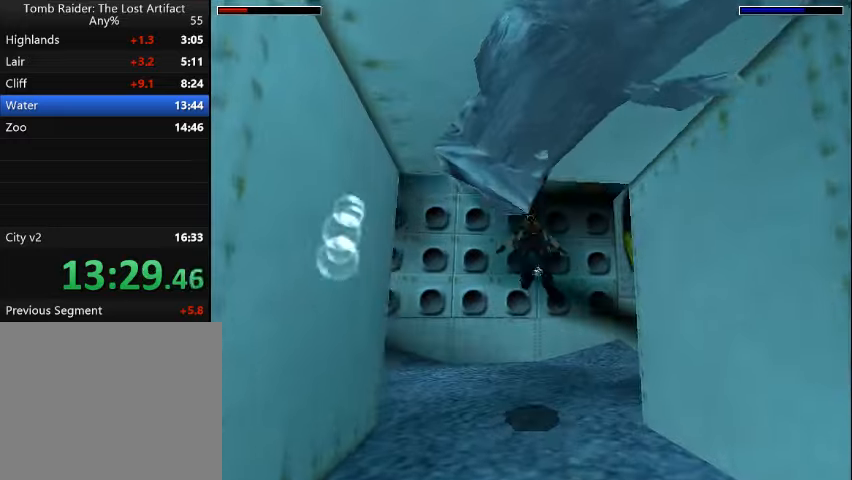
{"buttons": ["SQUARE", "DPAD_LEFT"], "events": [[67, "DPAD_LEFT", "down"], [100, "DPAD_DOWN", "down"], [167, "DPAD_LEFT", "up"], [300, "DPAD_DOWN", "up"], [500, "DPAD_LEFT", "down"]]}
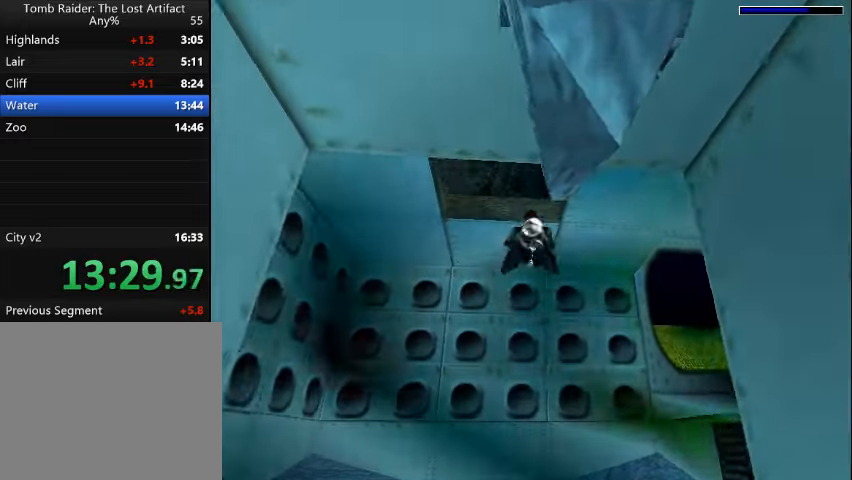
{"buttons": ["SQUARE", "DPAD_DOWN"], "events": [[167, "DPAD_DOWN", "down"], [200, "DPAD_LEFT", "up"]]}
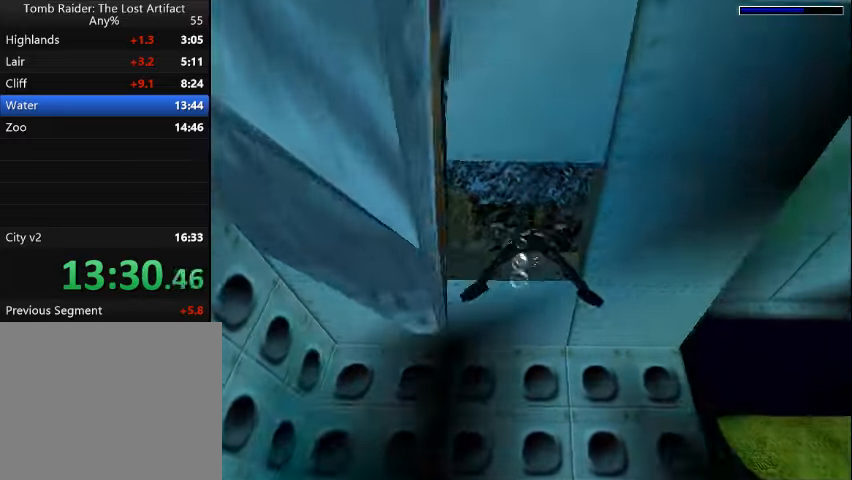
{"buttons": ["SQUARE", "DPAD_DOWN"], "events": []}
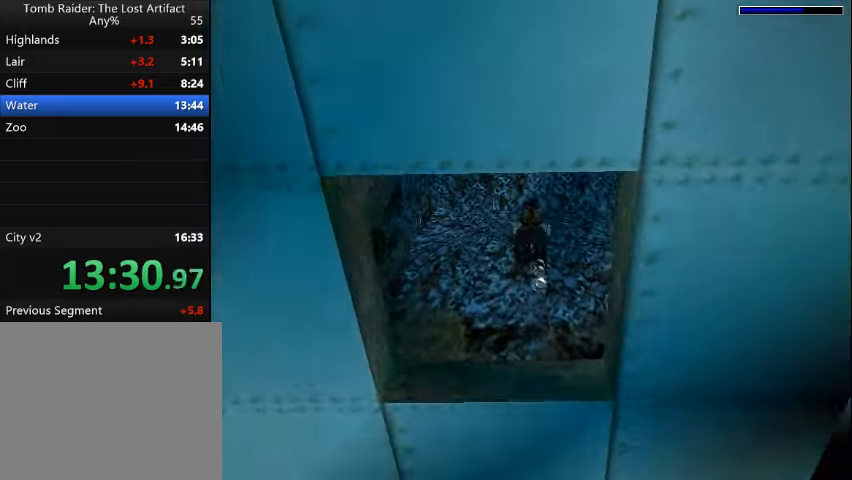
{"buttons": ["SQUARE", "DPAD_LEFT"], "events": [[367, "DPAD_DOWN", "up"], [467, "DPAD_LEFT", "down"]]}
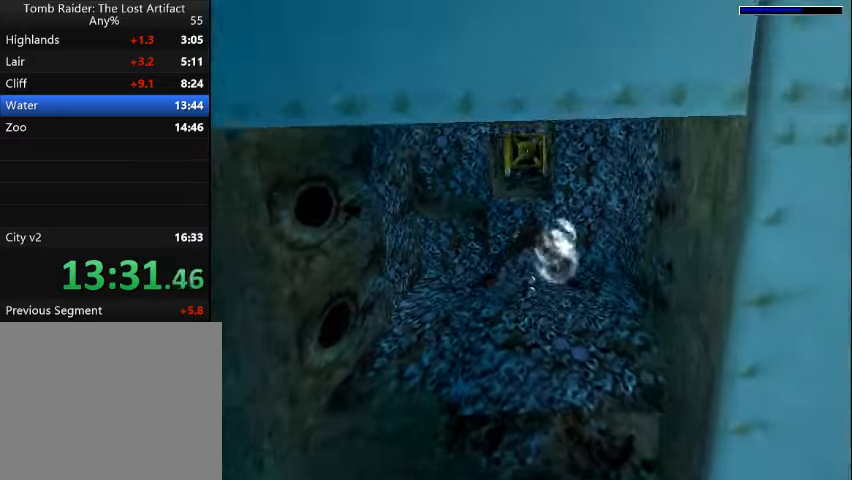
{"buttons": ["SQUARE", "DPAD_LEFT"], "events": [[33, "DPAD_LEFT", "up"], [200, "DPAD_LEFT", "down"]]}
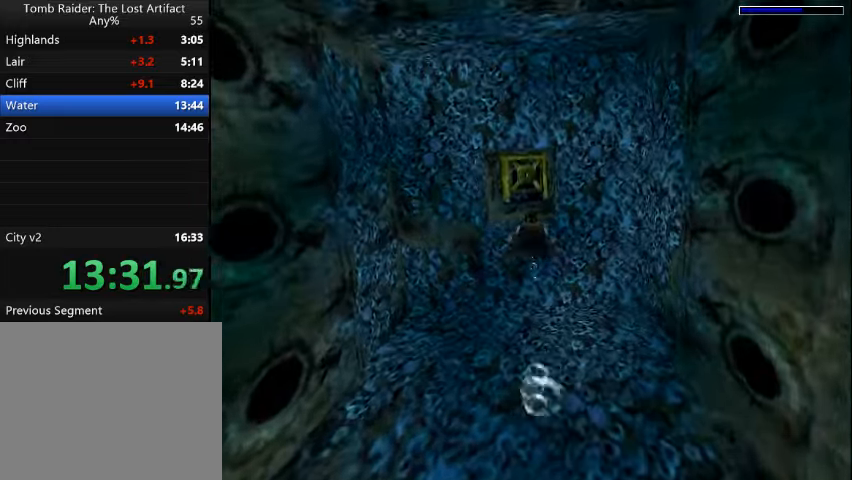
{"buttons": ["SQUARE"], "events": [[500, "DPAD_LEFT", "up"]]}
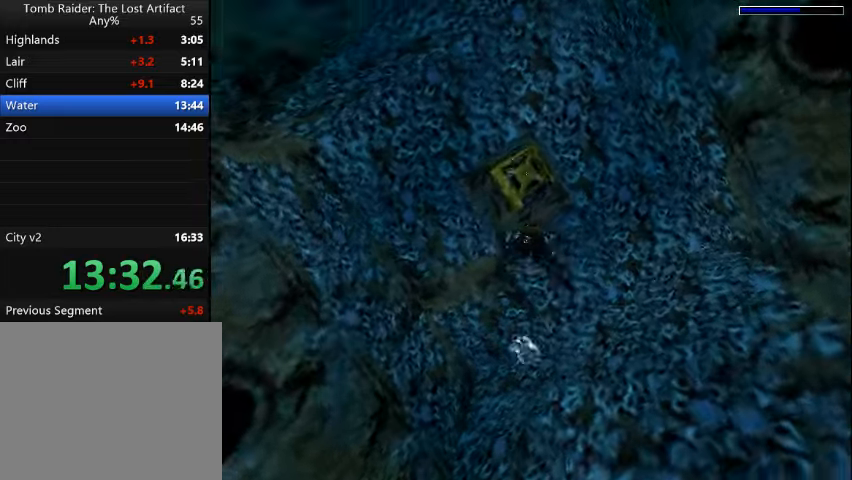
{"buttons": ["SQUARE"], "events": [[233, "DPAD_LEFT", "down"], [400, "DPAD_LEFT", "up"]]}
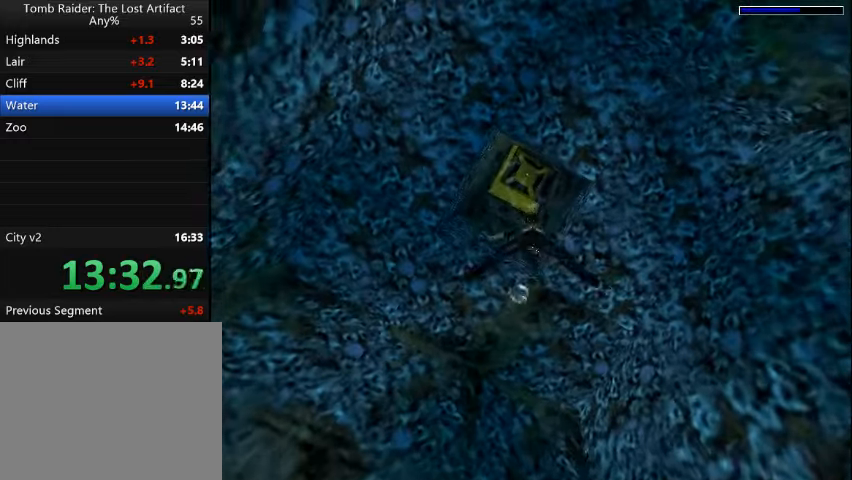
{"buttons": ["SQUARE"], "events": []}
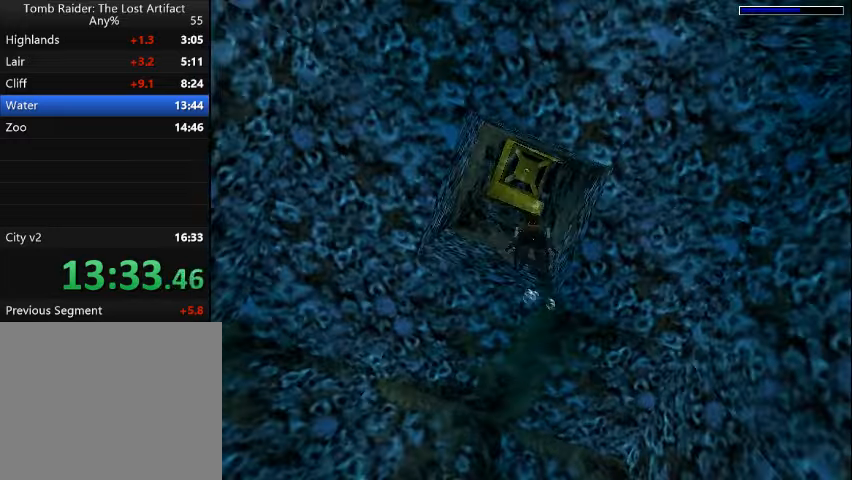
{"buttons": ["SQUARE", "DPAD_RIGHT"], "events": [[67, "DPAD_RIGHT", "down"]]}
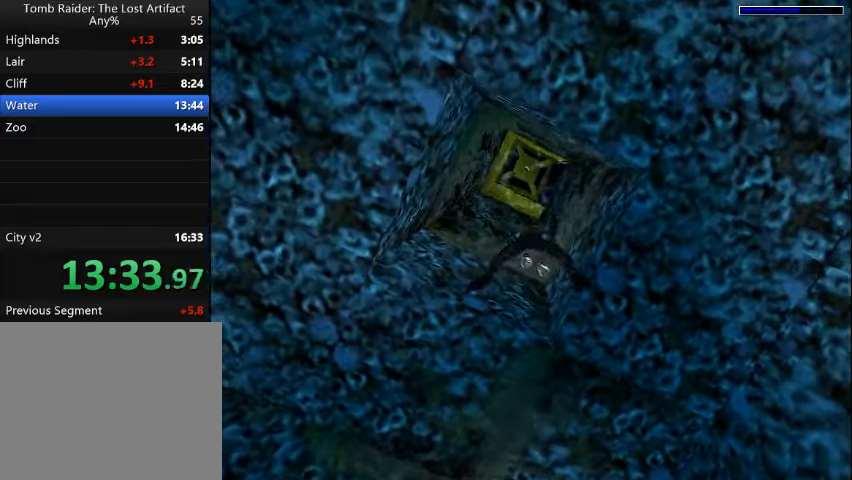
{"buttons": ["SQUARE"], "events": [[366, "DPAD_RIGHT", "up"]]}
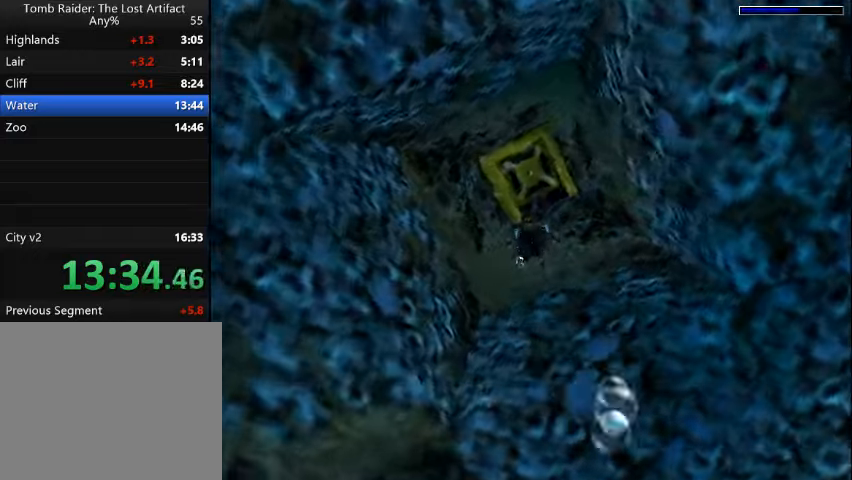
{"buttons": ["SQUARE"], "events": []}
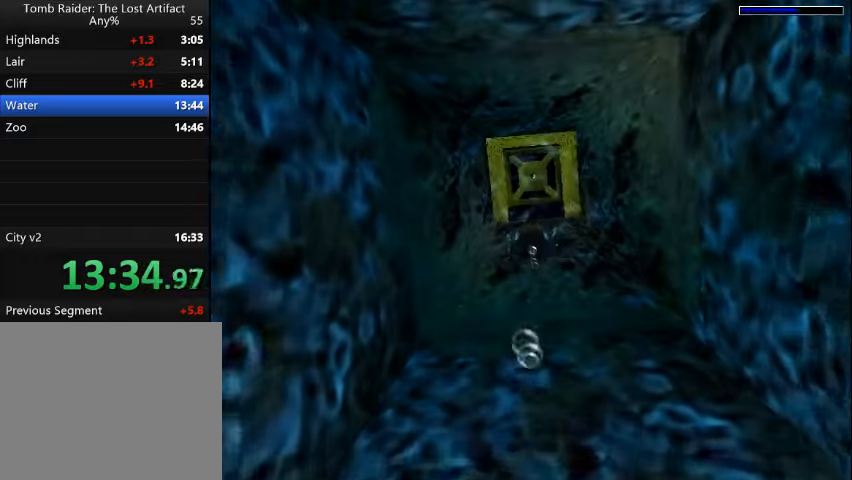
{"buttons": ["SQUARE"], "events": []}
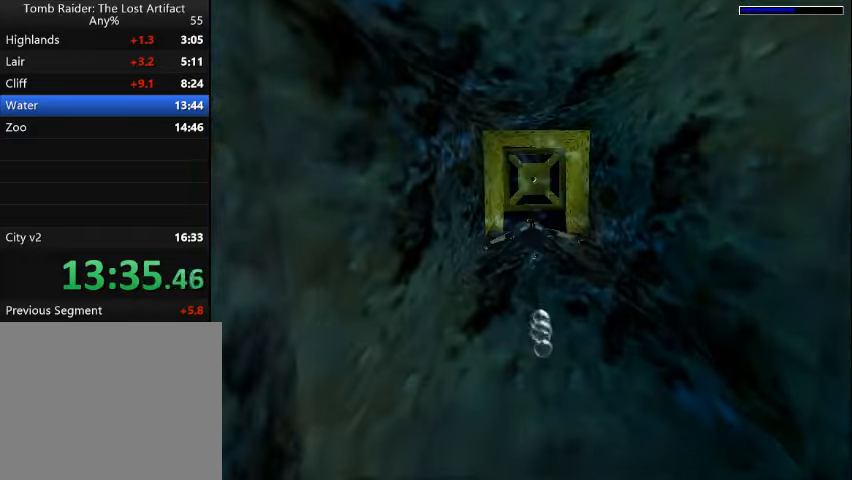
{"buttons": ["SQUARE"], "events": []}
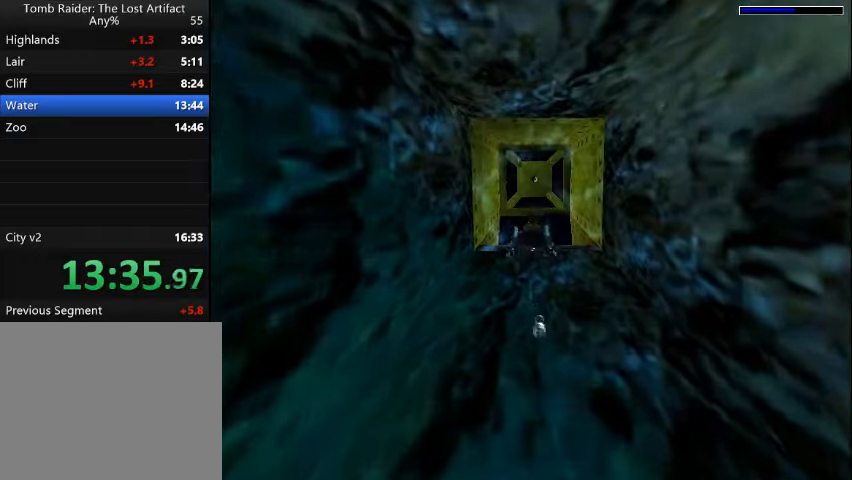
{"buttons": ["SQUARE", "DPAD_UP"], "events": [[100, "DPAD_UP", "down"]]}
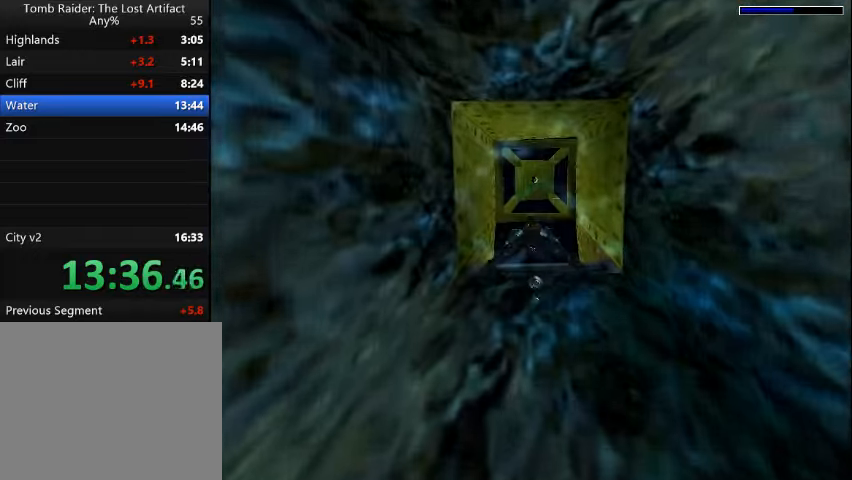
{"buttons": ["DPAD_UP"], "events": [[466, "SQUARE", "up"]]}
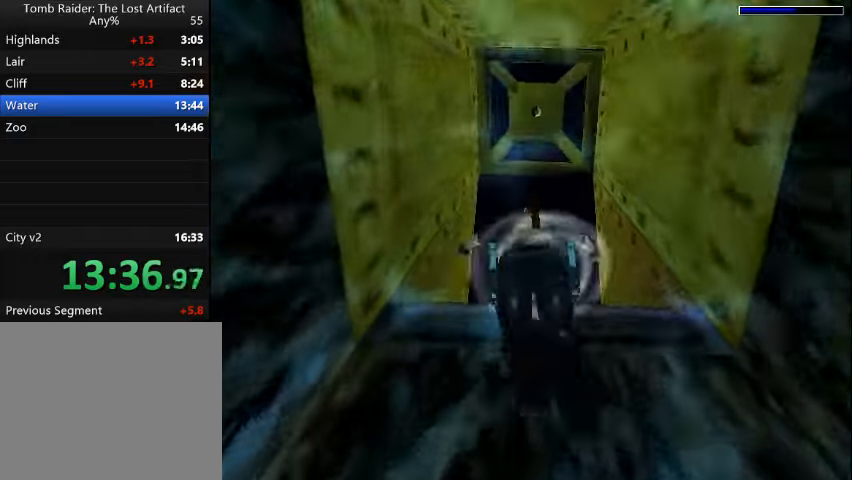
{"buttons": ["CROSS", "DPAD_UP"], "events": [[366, "CROSS", "down"]]}